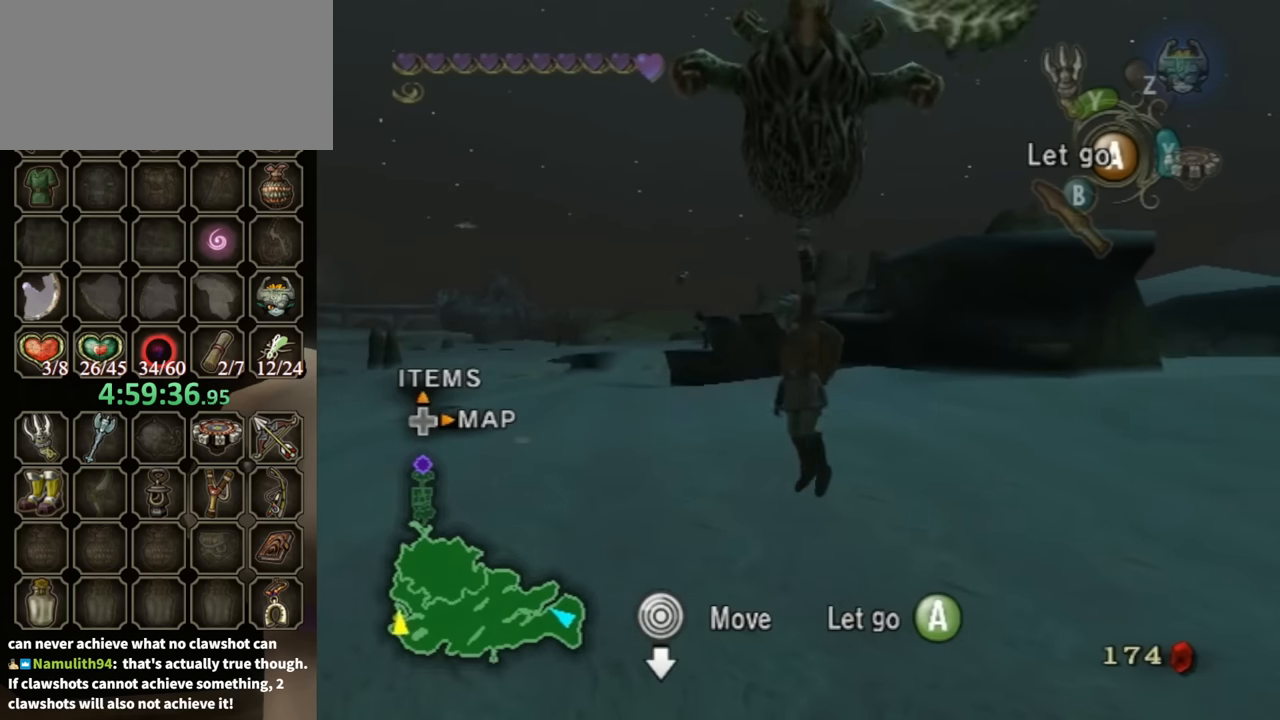
Gameplay with a controller (Nintendo layout); each line is a JSON object with the inputs held at the frame after it. "events" lists button and stick changes between this image and that frame as [ms after this image, input, new state], when the widget could be followed in between. Not read: L3 R3.
{"buttons": [], "left_stick": "right", "right_stick": "center", "events": []}
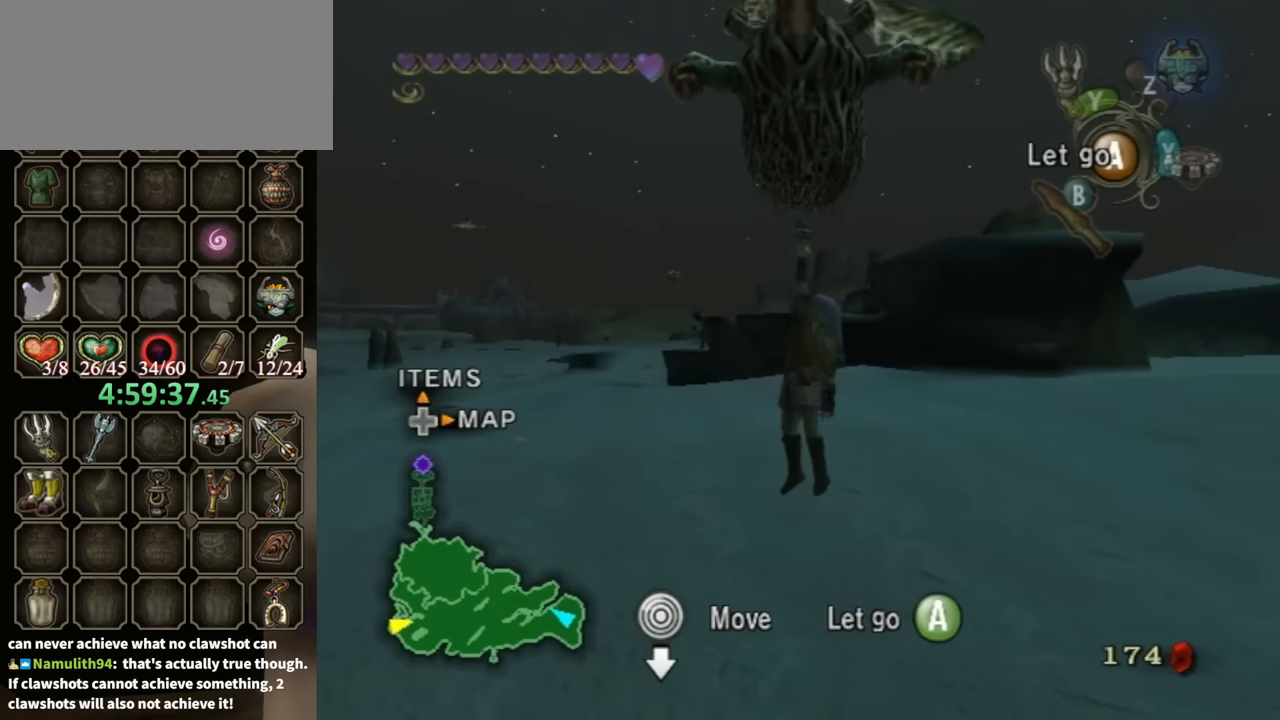
{"buttons": [], "left_stick": "right", "right_stick": "center", "events": []}
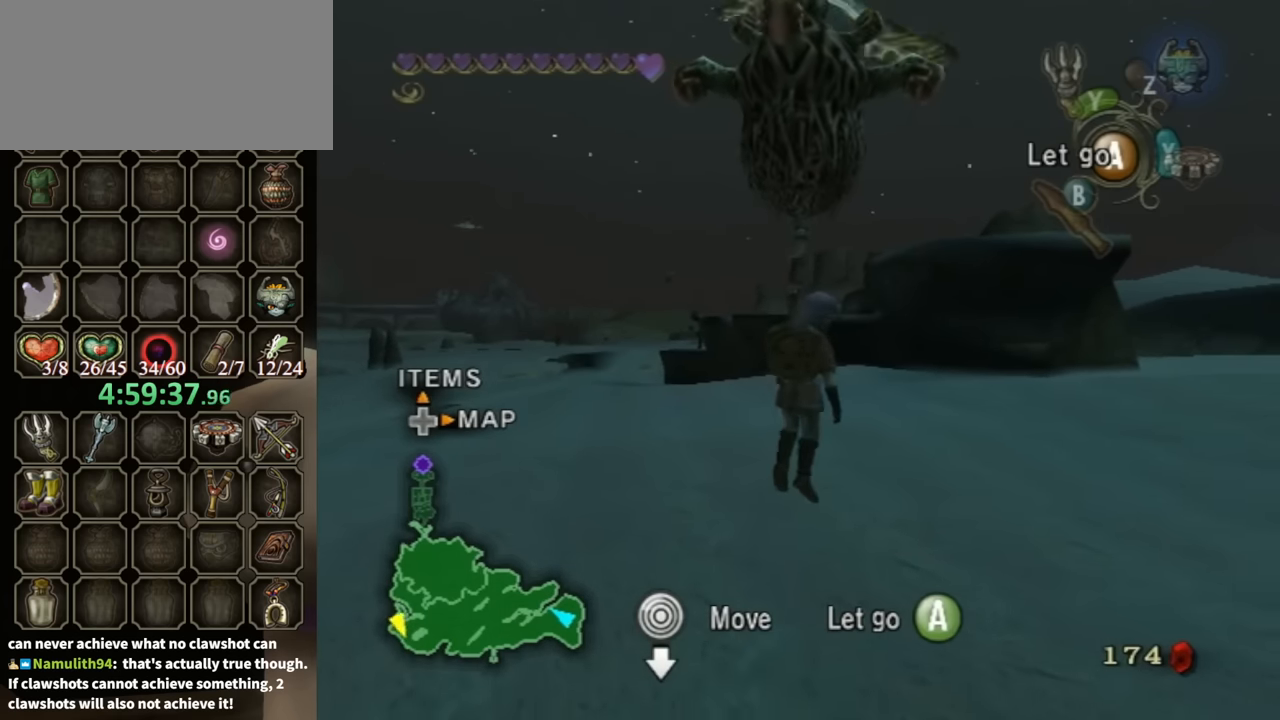
{"buttons": [], "left_stick": "right", "right_stick": "center", "events": []}
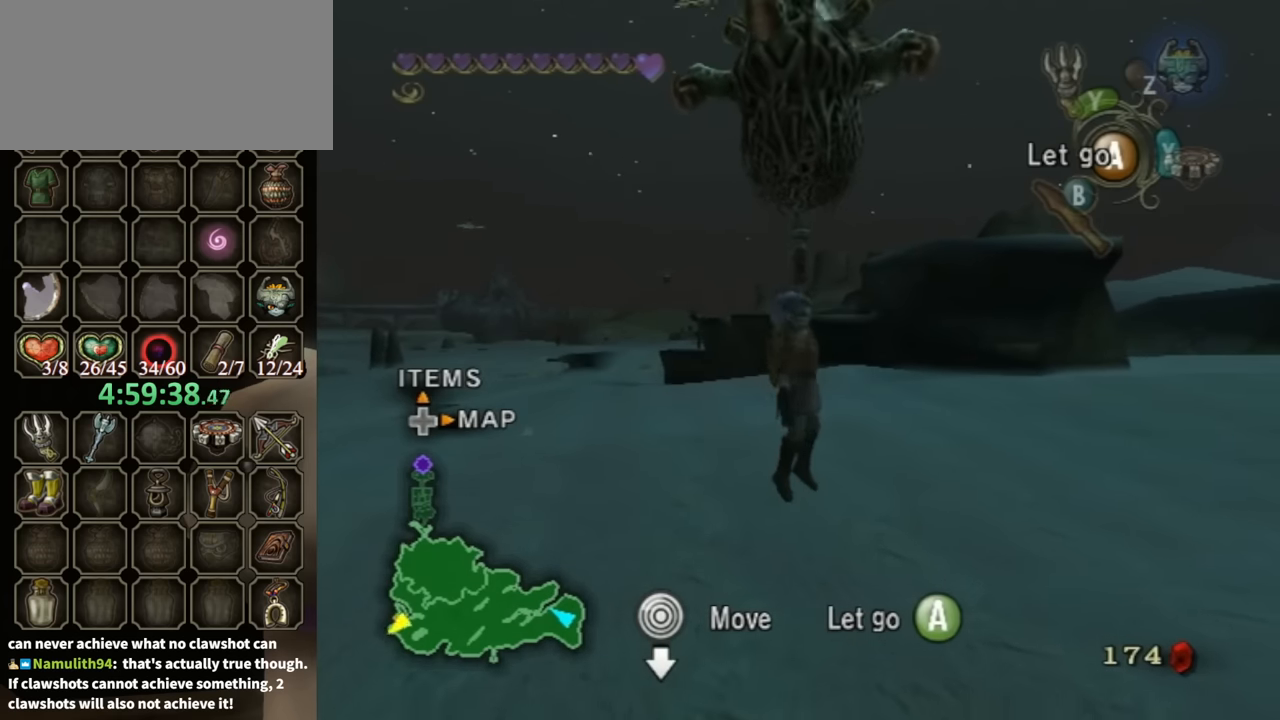
{"buttons": [], "left_stick": "right", "right_stick": "center", "events": []}
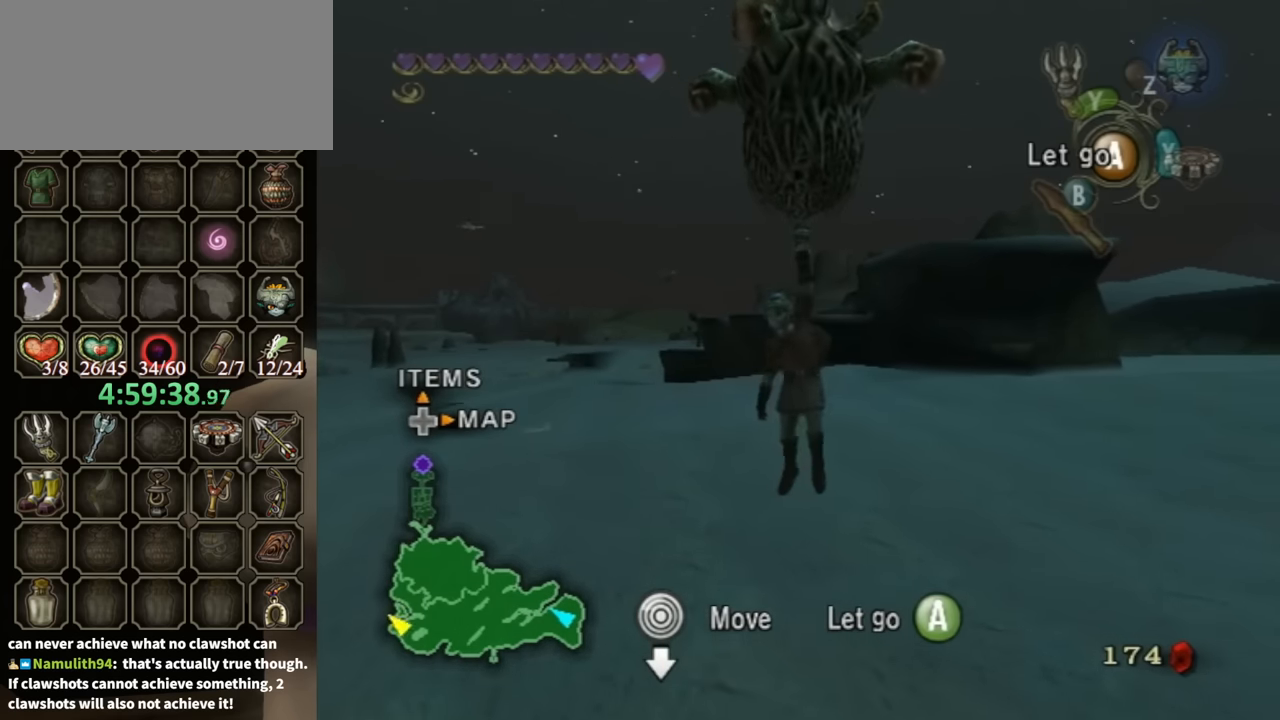
{"buttons": [], "left_stick": "right", "right_stick": "center", "events": []}
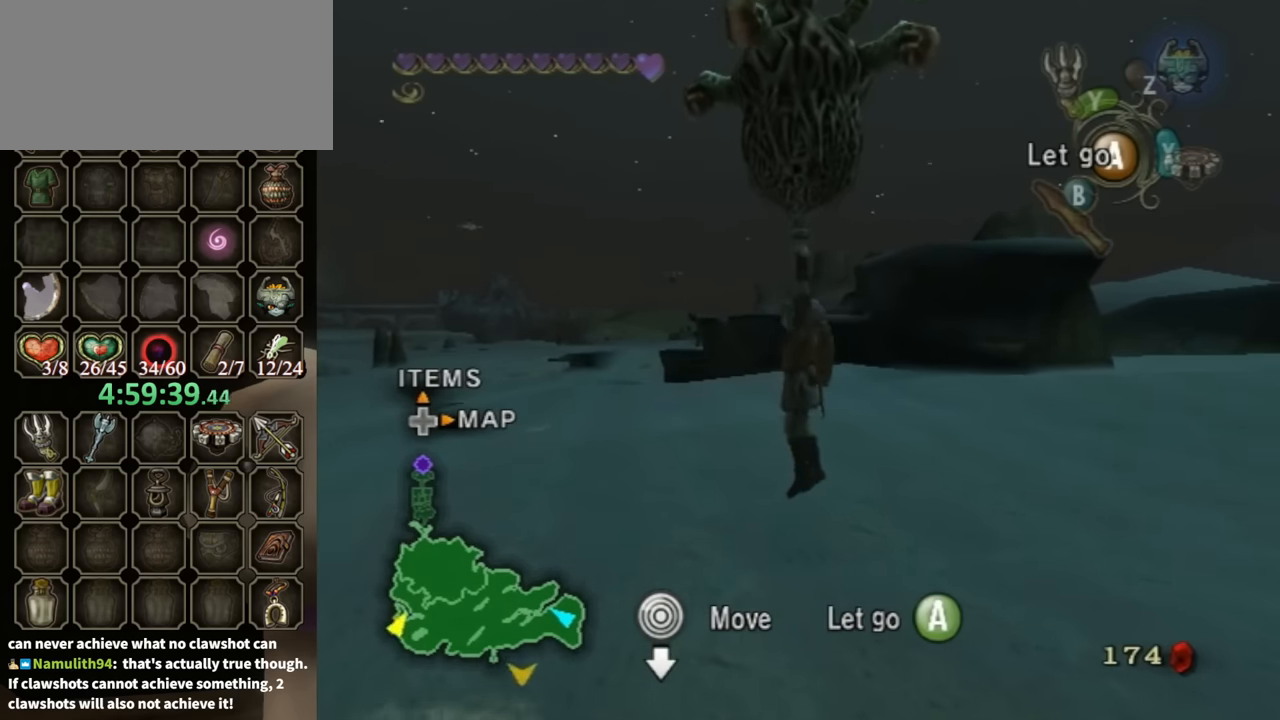
{"buttons": [], "left_stick": "right", "right_stick": "center", "events": []}
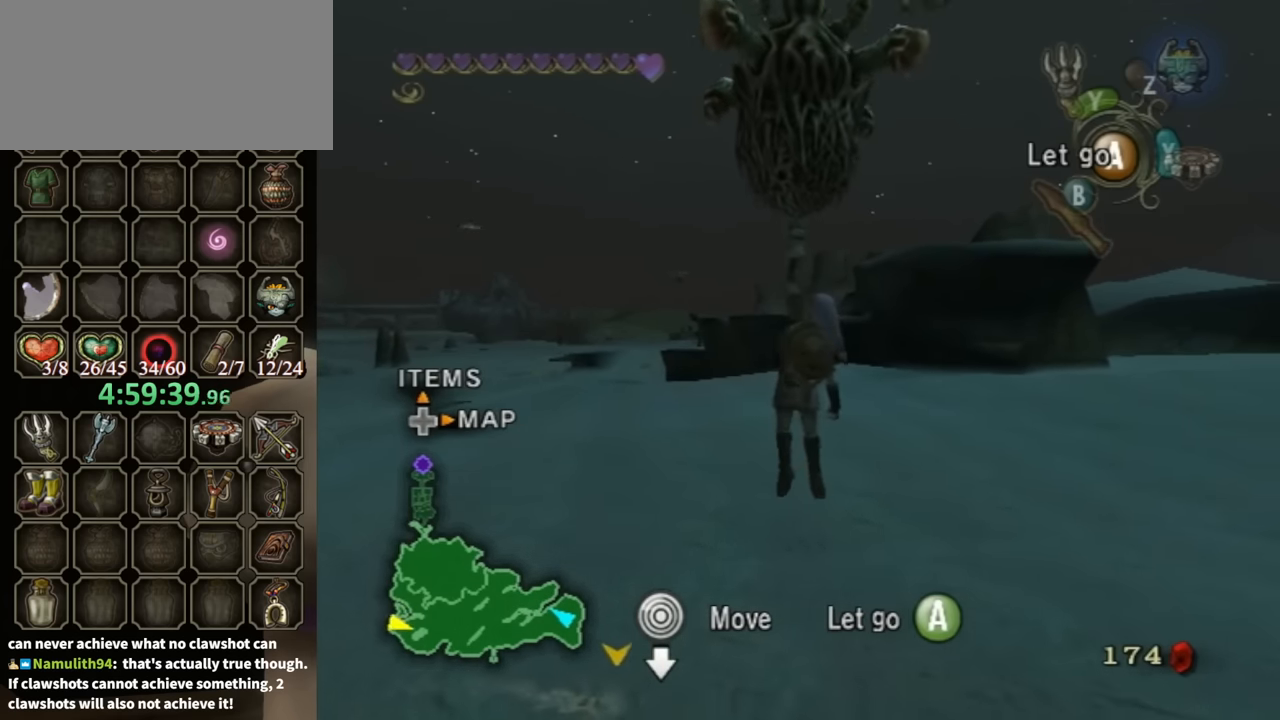
{"buttons": [], "left_stick": "right", "right_stick": "center", "events": []}
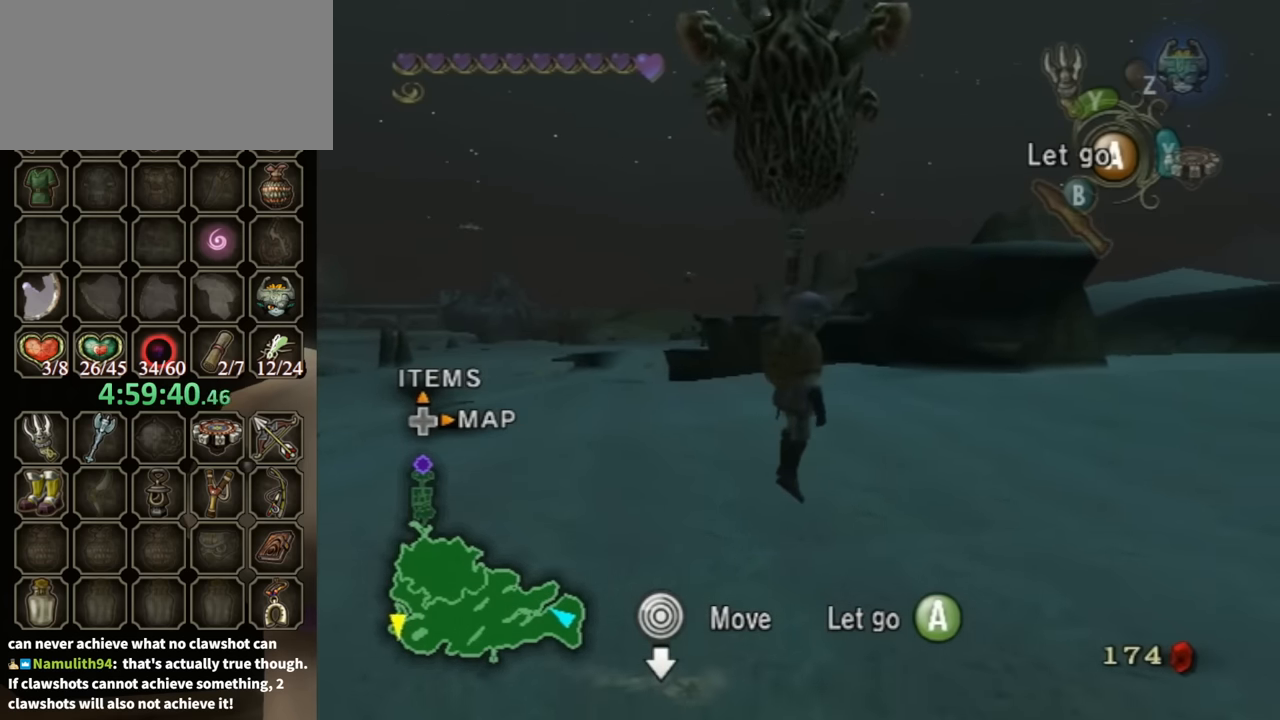
{"buttons": [], "left_stick": "right", "right_stick": "center", "events": []}
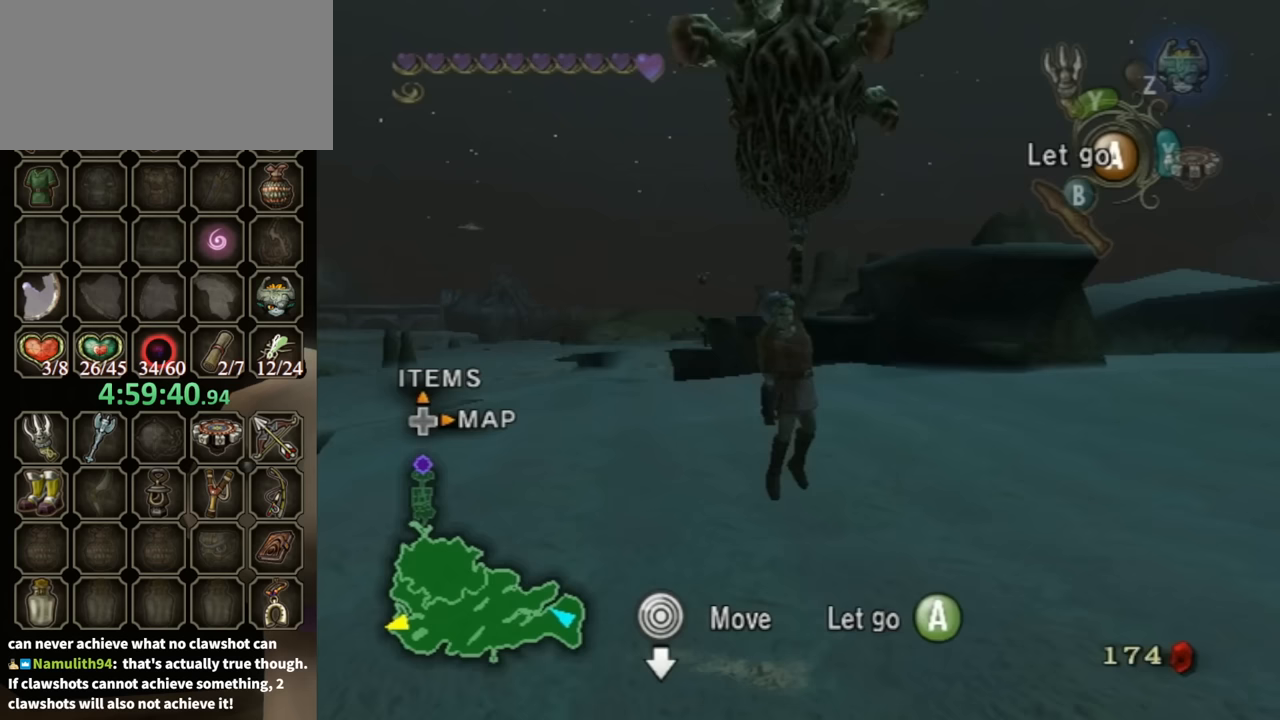
{"buttons": [], "left_stick": "right", "right_stick": "center", "events": []}
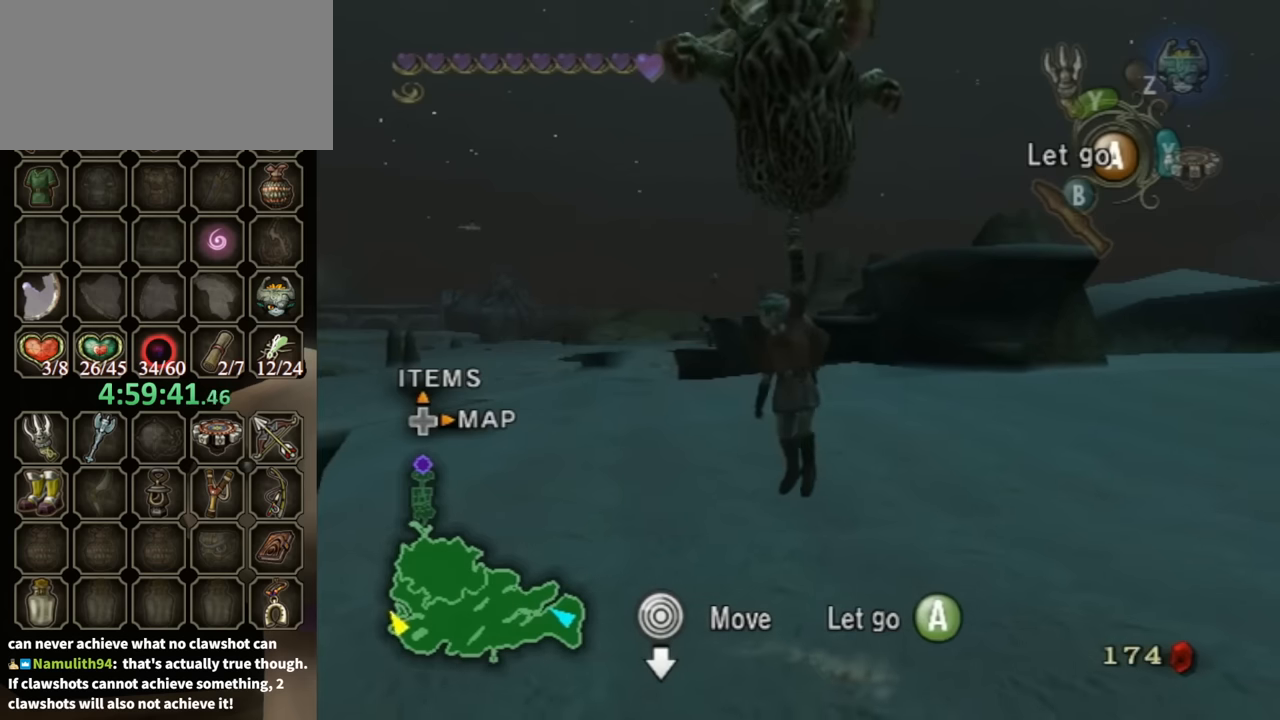
{"buttons": [], "left_stick": "right", "right_stick": "center", "events": []}
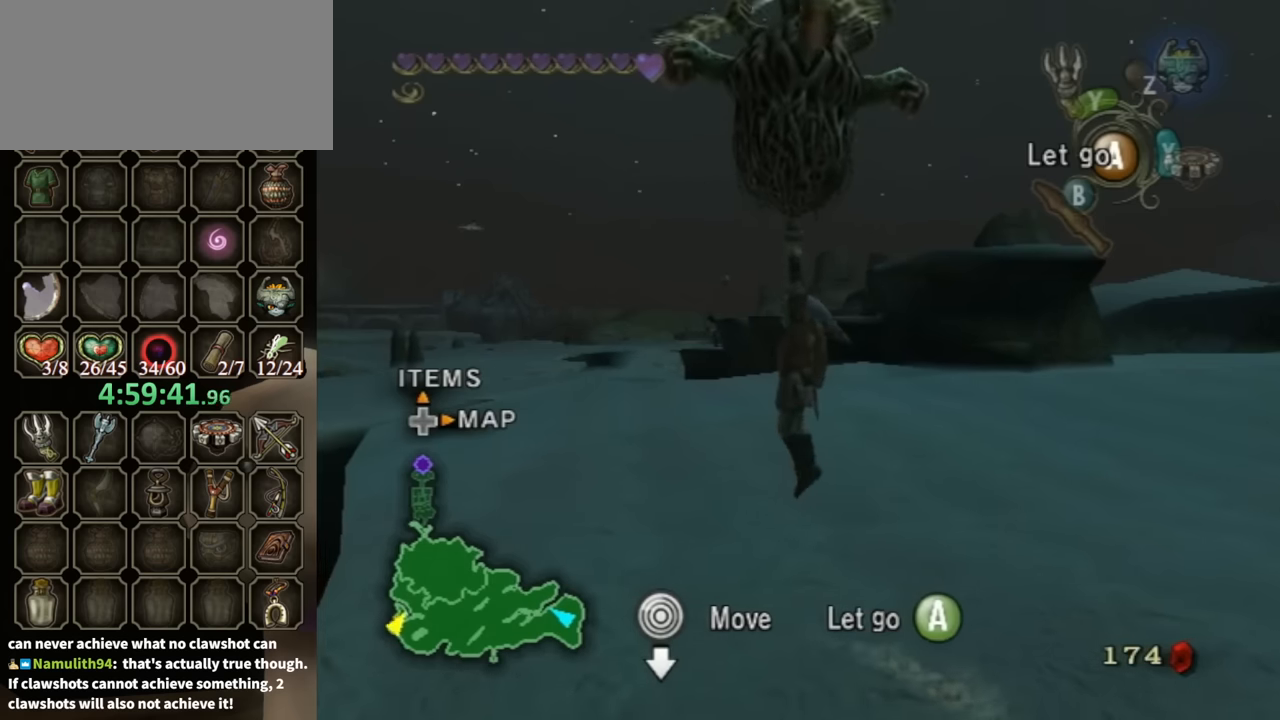
{"buttons": [], "left_stick": "right", "right_stick": "center", "events": []}
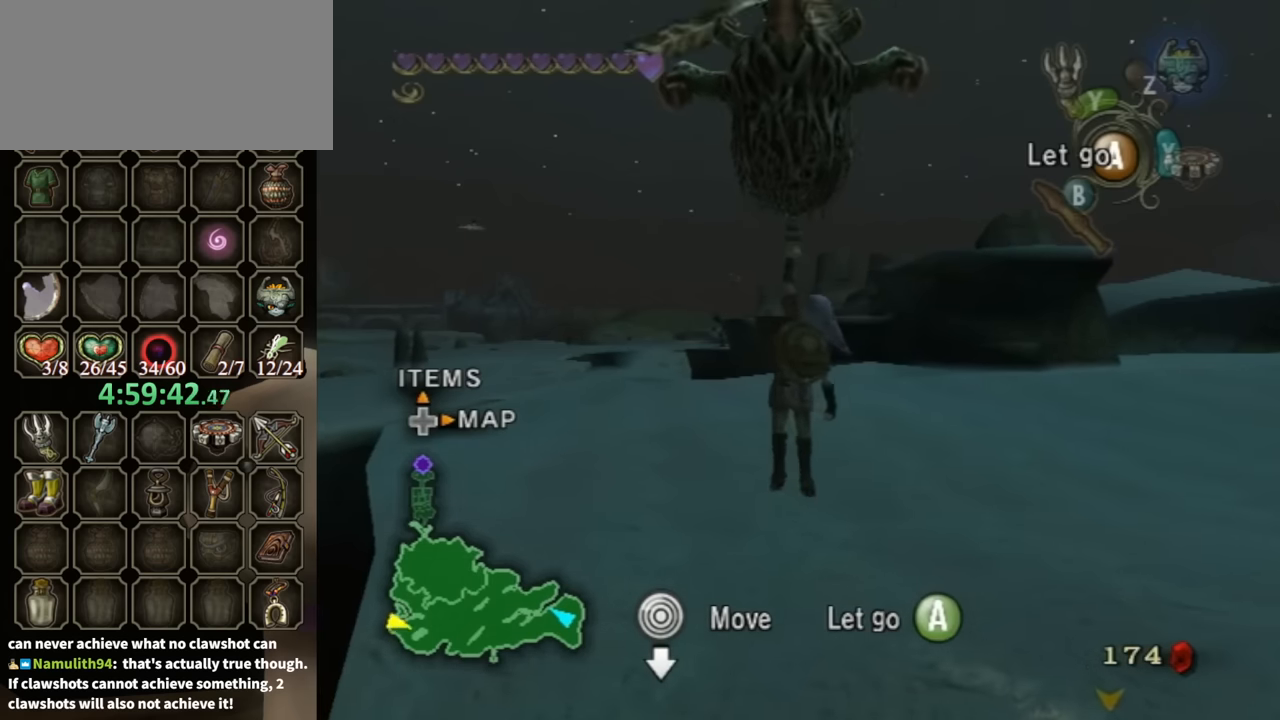
{"buttons": [], "left_stick": "right", "right_stick": "center", "events": []}
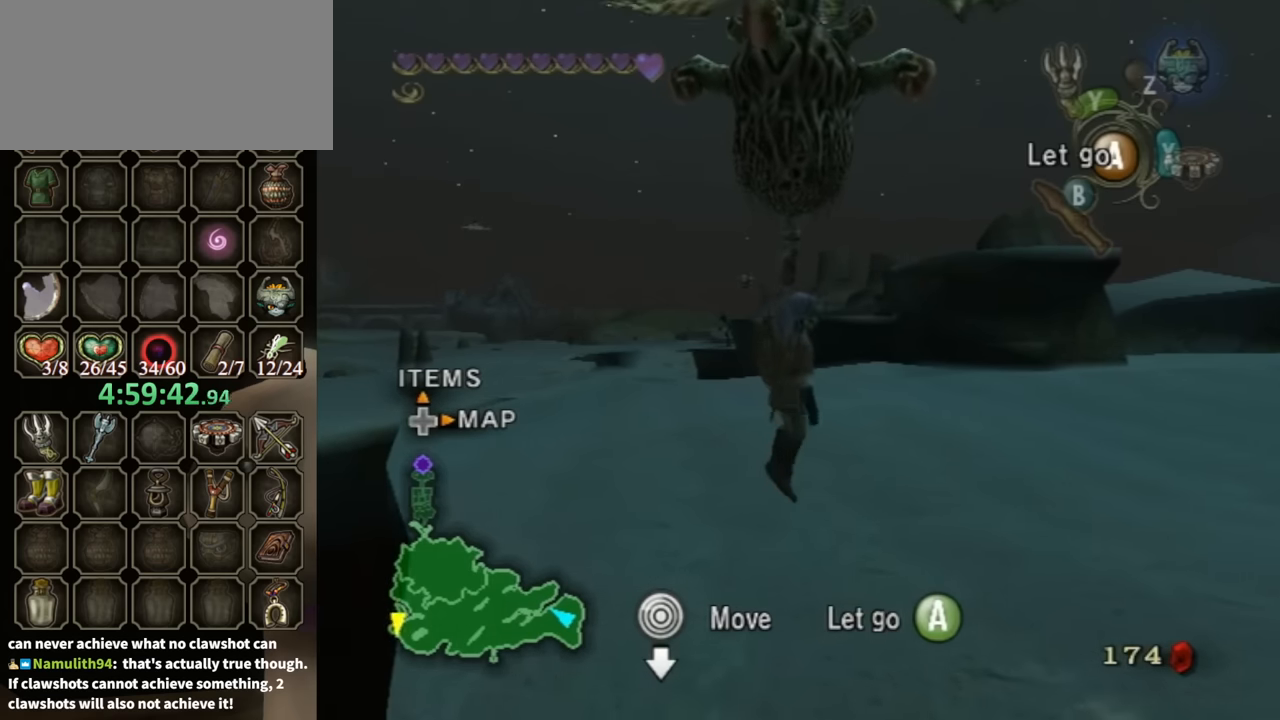
{"buttons": [], "left_stick": "right", "right_stick": "center", "events": []}
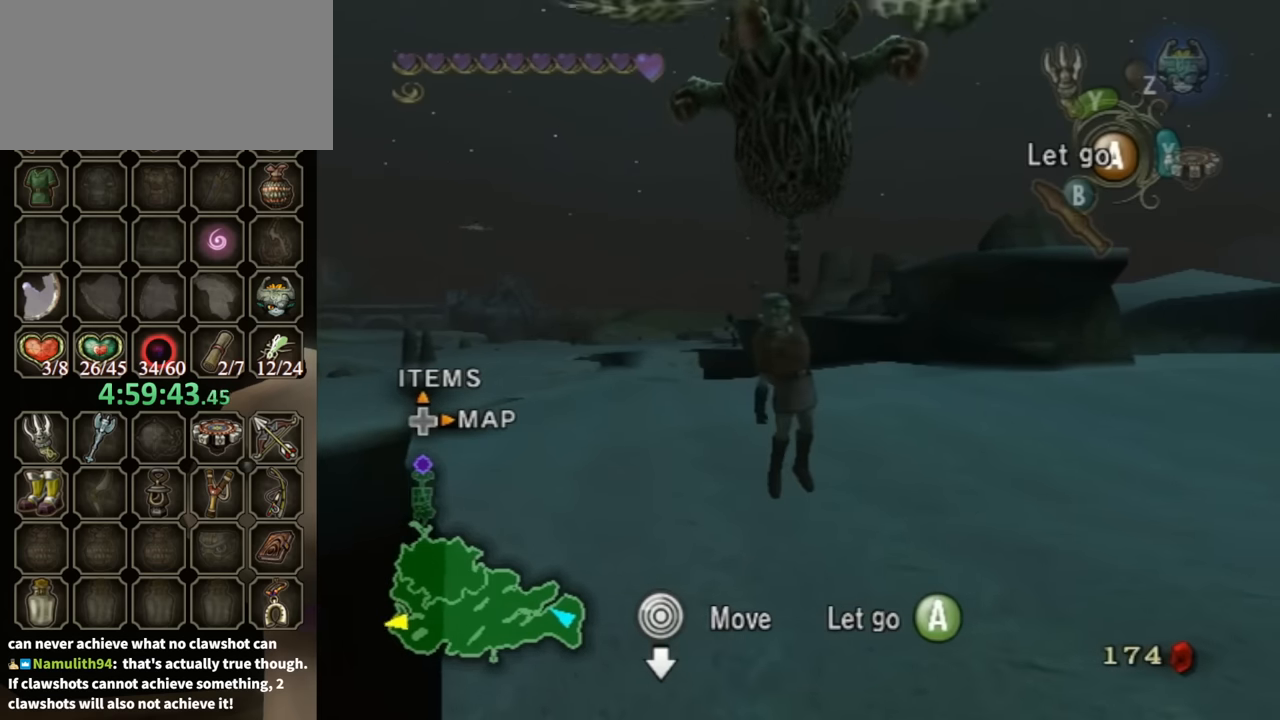
{"buttons": [], "left_stick": "right", "right_stick": "center", "events": []}
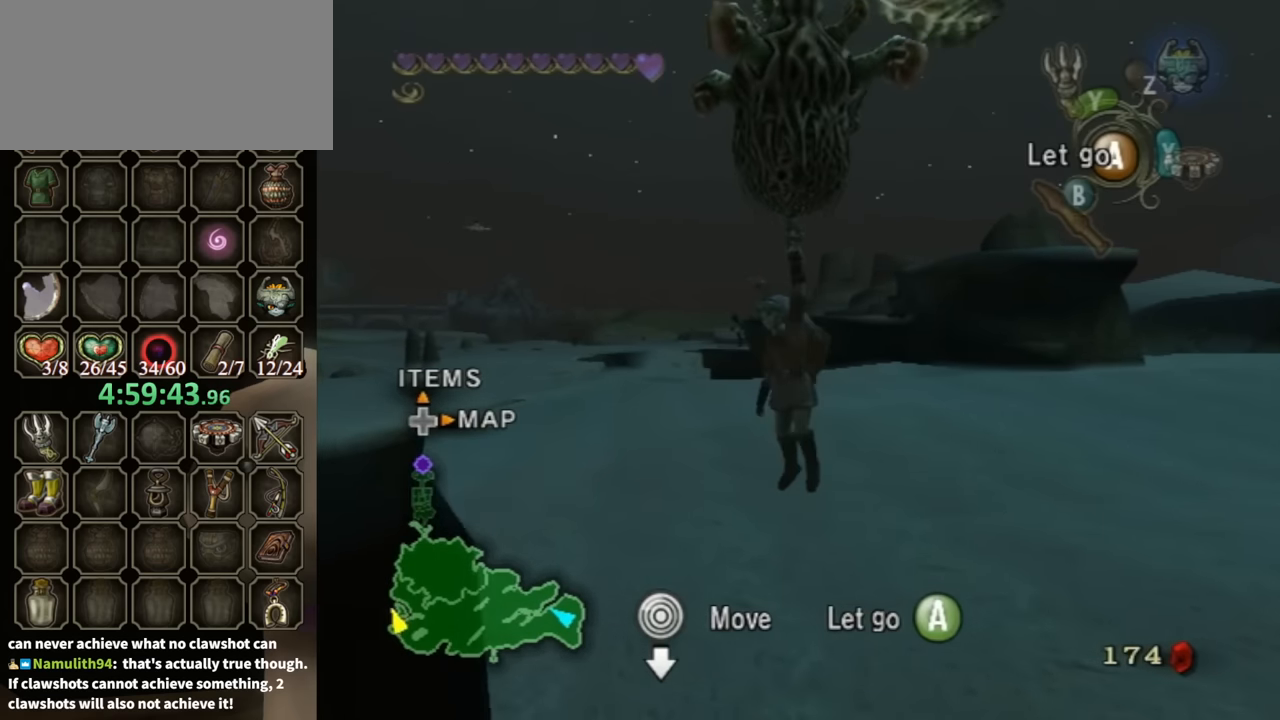
{"buttons": [], "left_stick": "right", "right_stick": "center", "events": []}
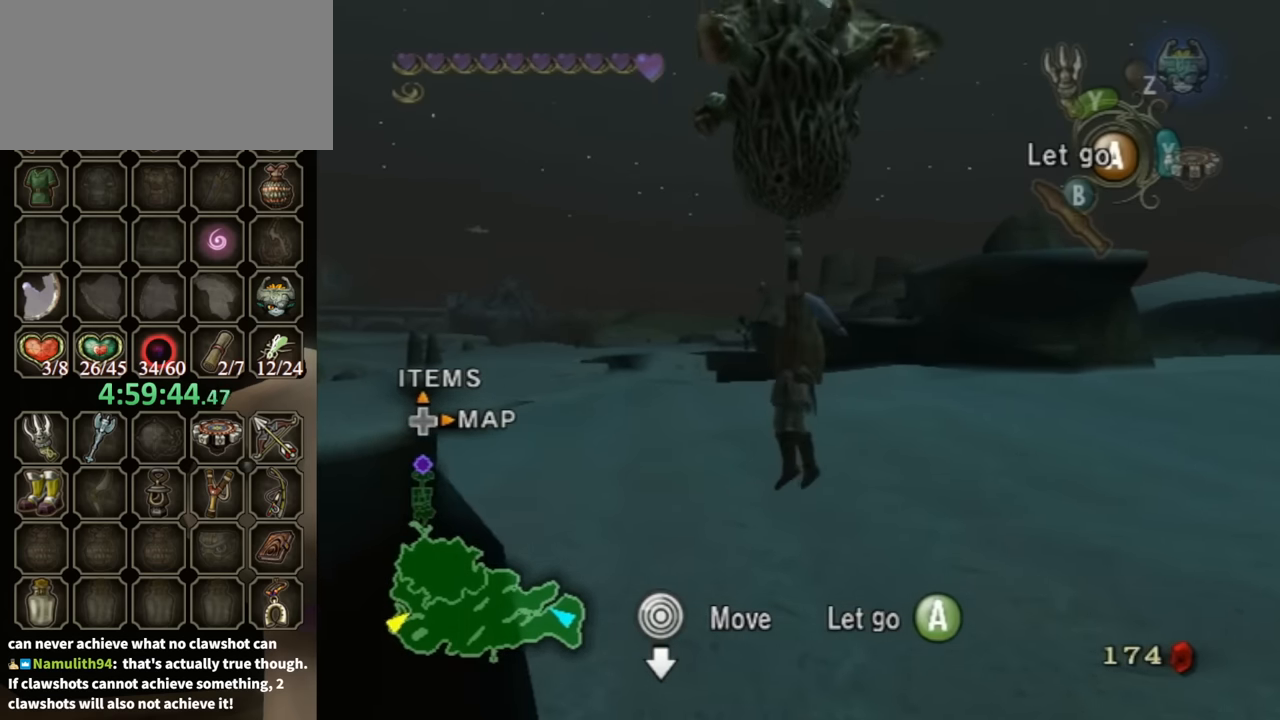
{"buttons": [], "left_stick": "right", "right_stick": "center", "events": []}
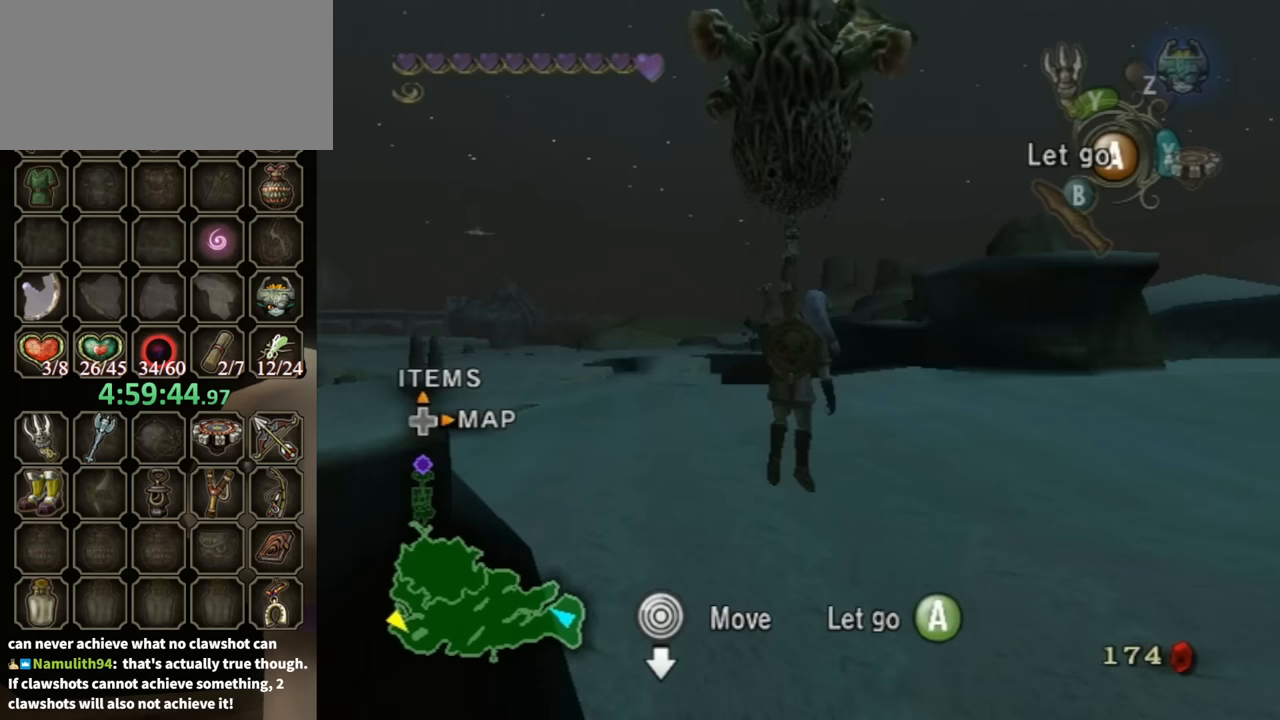
{"buttons": [], "left_stick": "right", "right_stick": "center", "events": []}
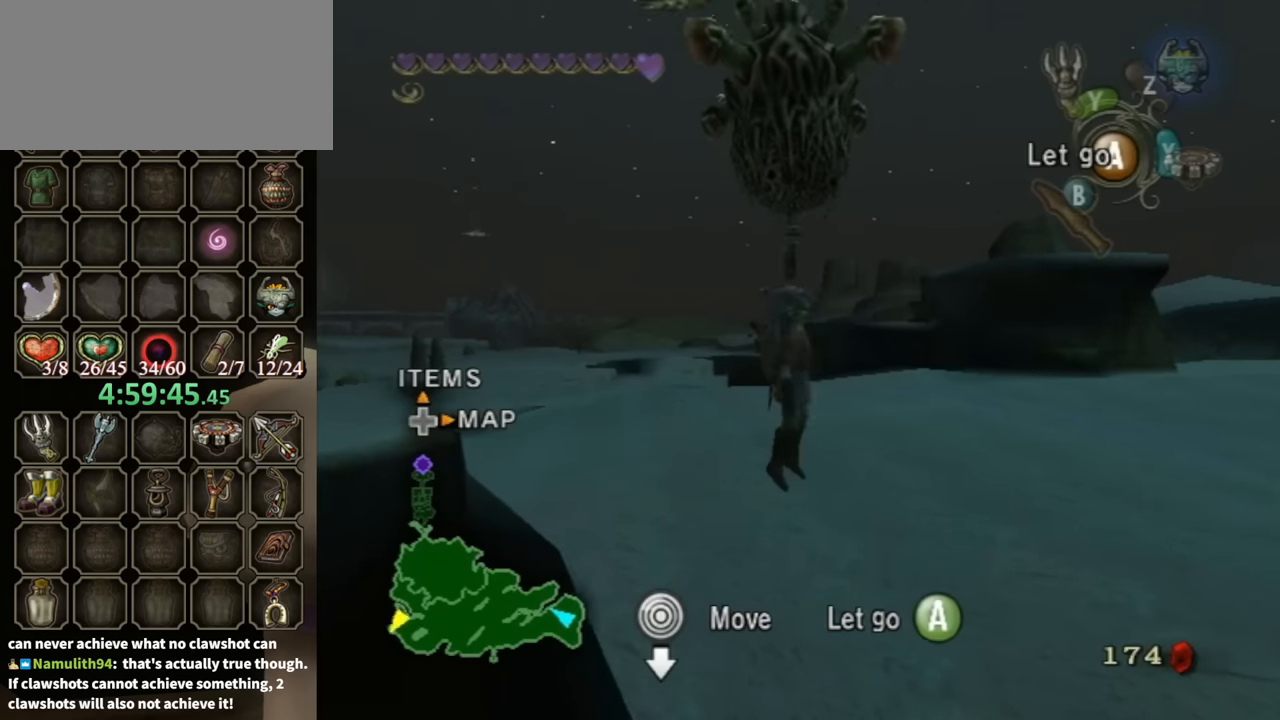
{"buttons": [], "left_stick": "right", "right_stick": "center", "events": []}
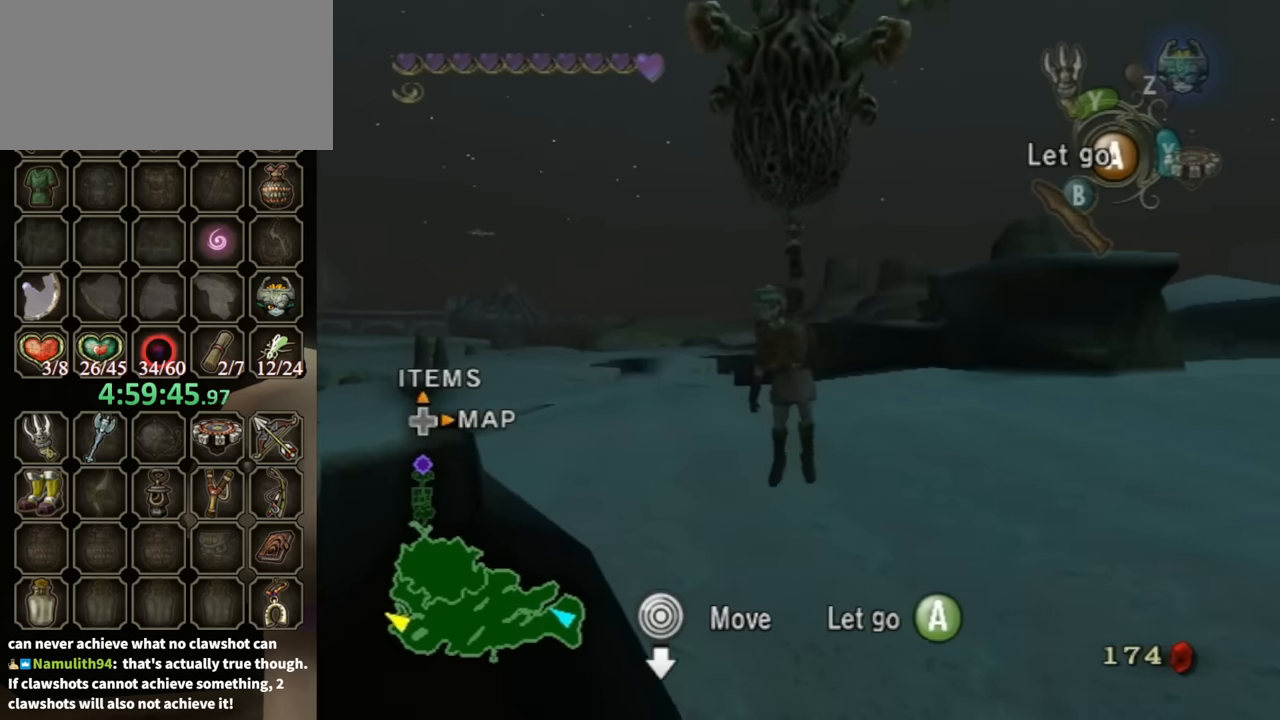
{"buttons": [], "left_stick": "right", "right_stick": "center", "events": []}
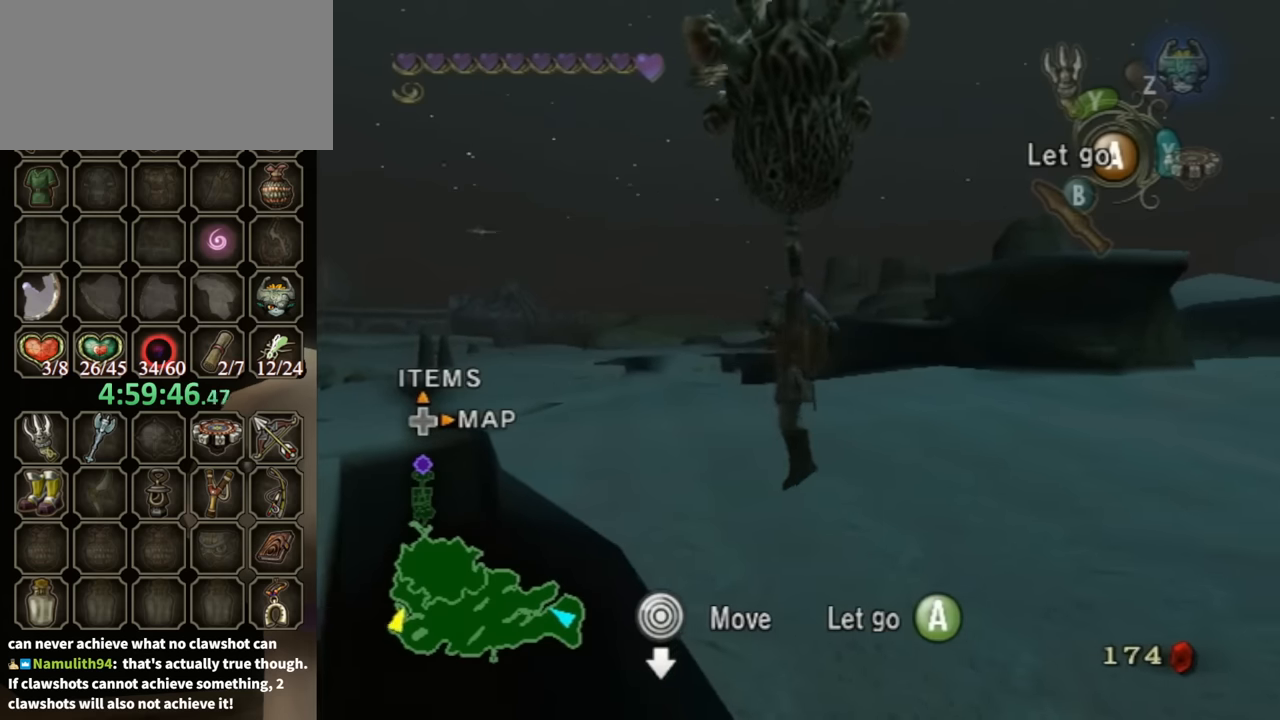
{"buttons": [], "left_stick": "right", "right_stick": "center", "events": []}
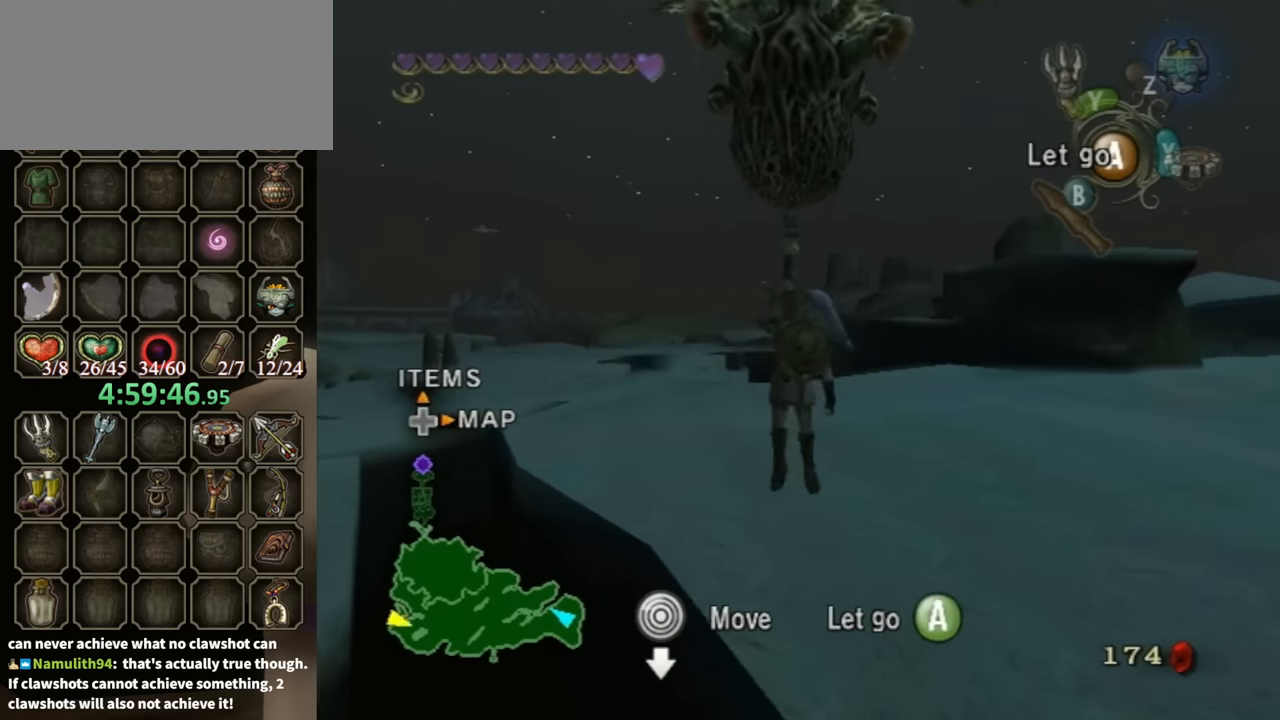
{"buttons": [], "left_stick": "right", "right_stick": "center", "events": []}
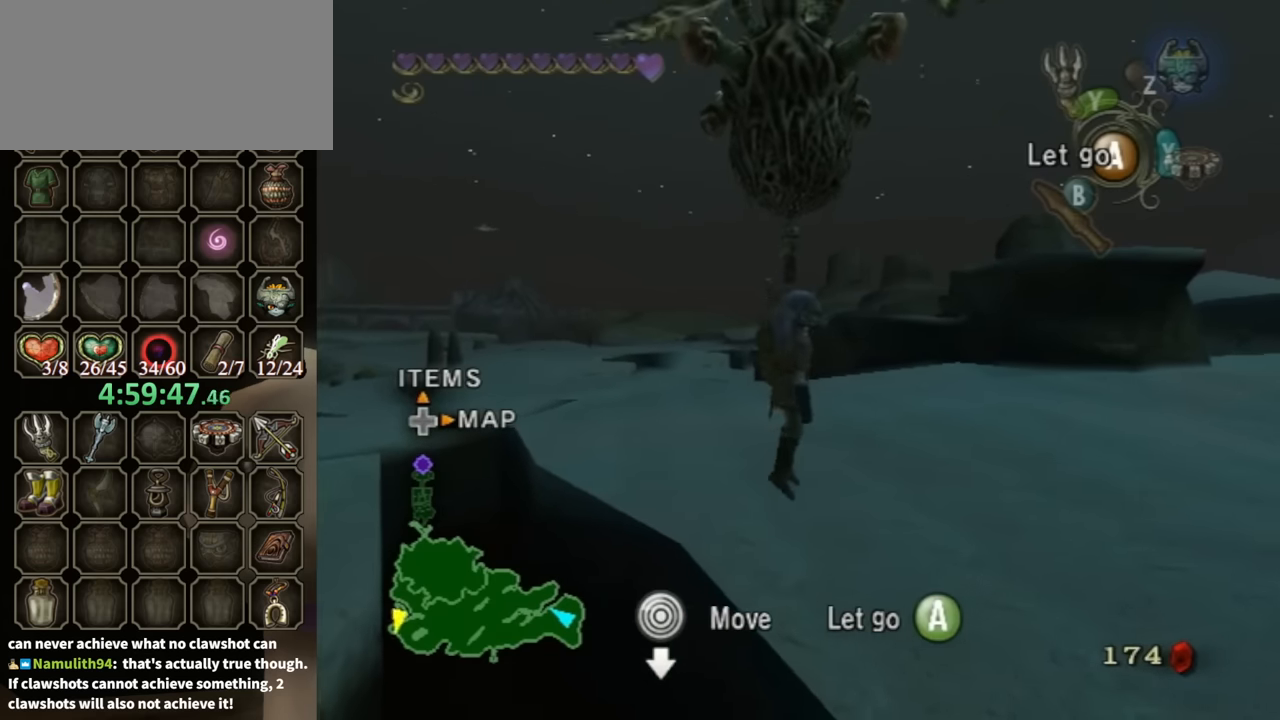
{"buttons": [], "left_stick": "right", "right_stick": "center", "events": []}
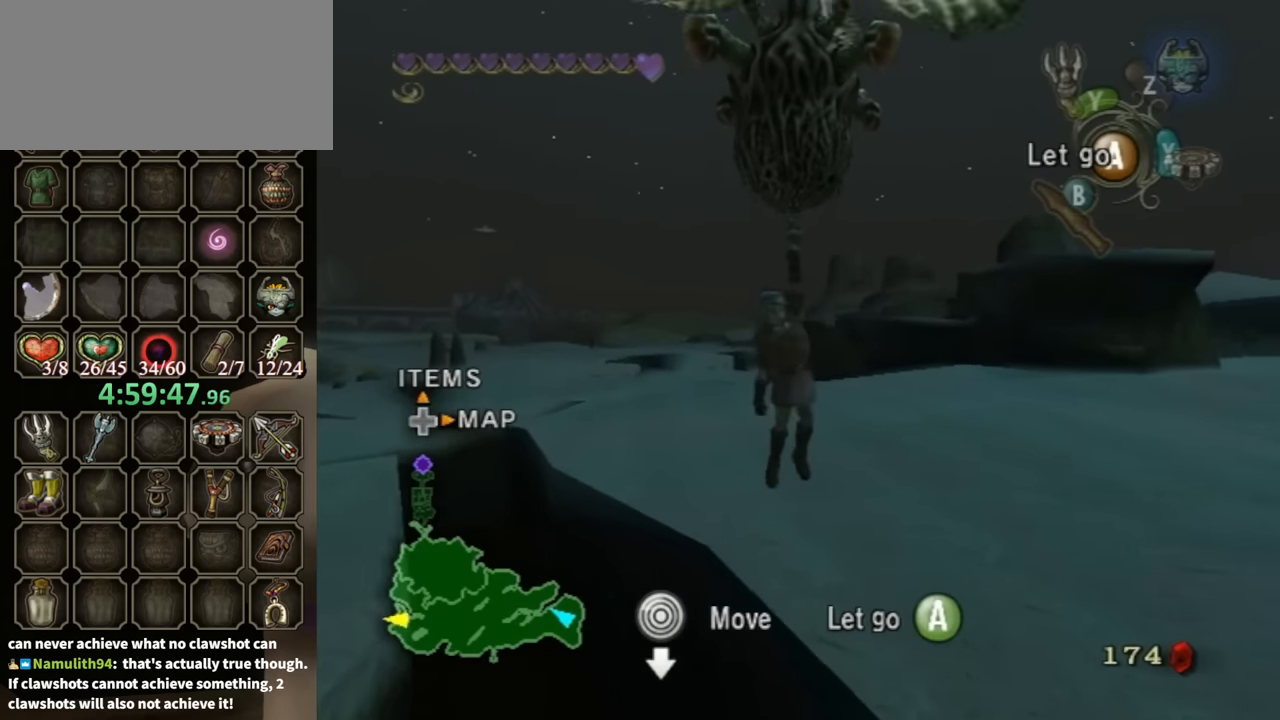
{"buttons": [], "left_stick": "right", "right_stick": "down-right", "events": [[200, "right_stick", "down-right"]]}
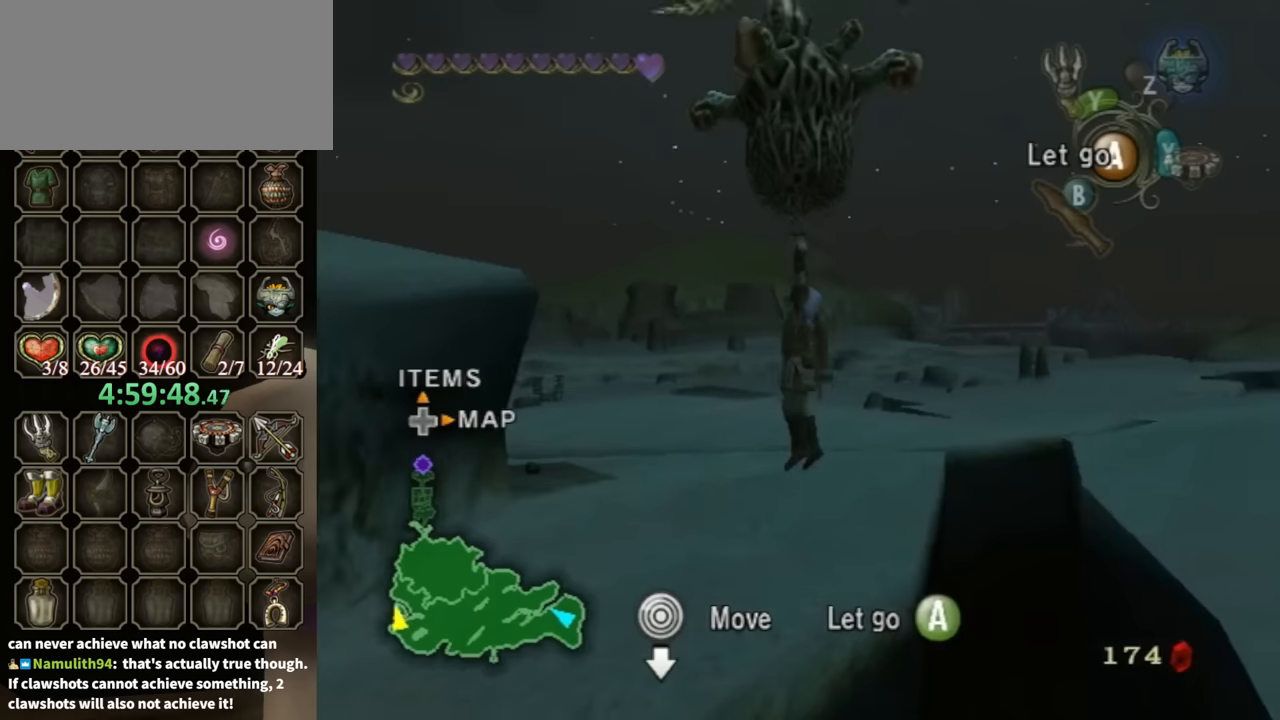
{"buttons": [], "left_stick": "right", "right_stick": "center", "events": [[100, "right_stick", "center"]]}
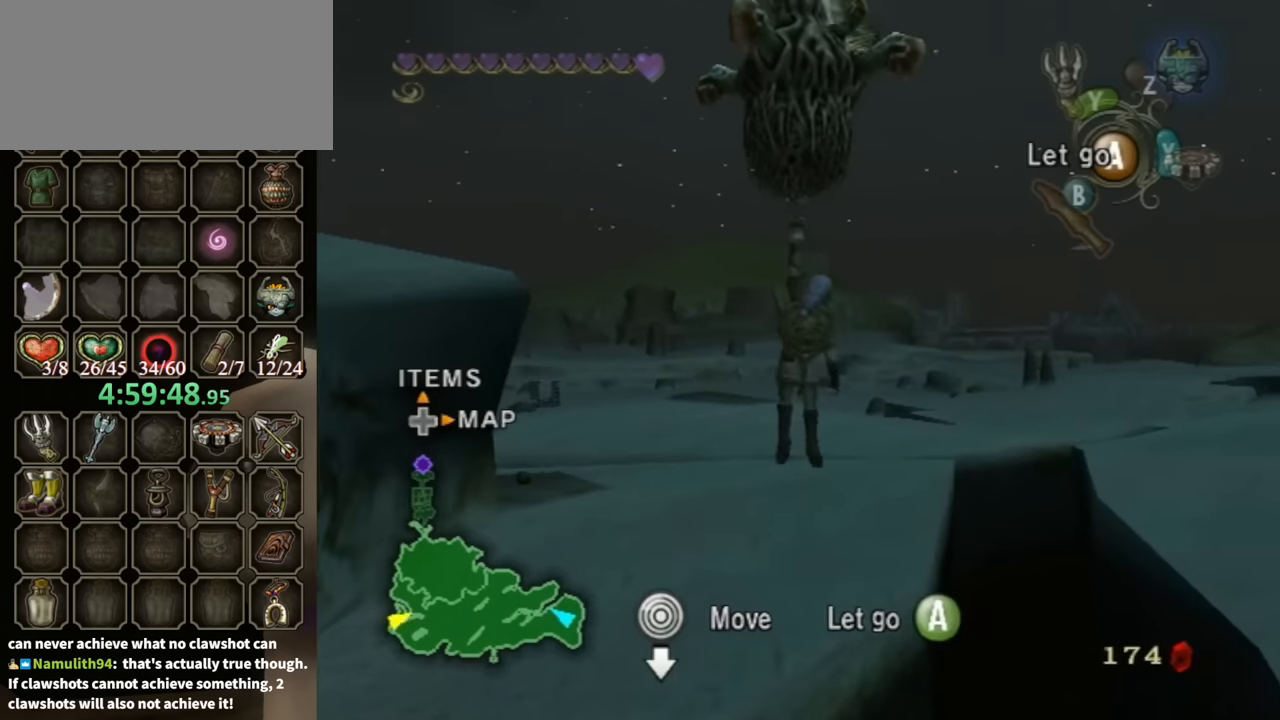
{"buttons": [], "left_stick": "right", "right_stick": "center", "events": []}
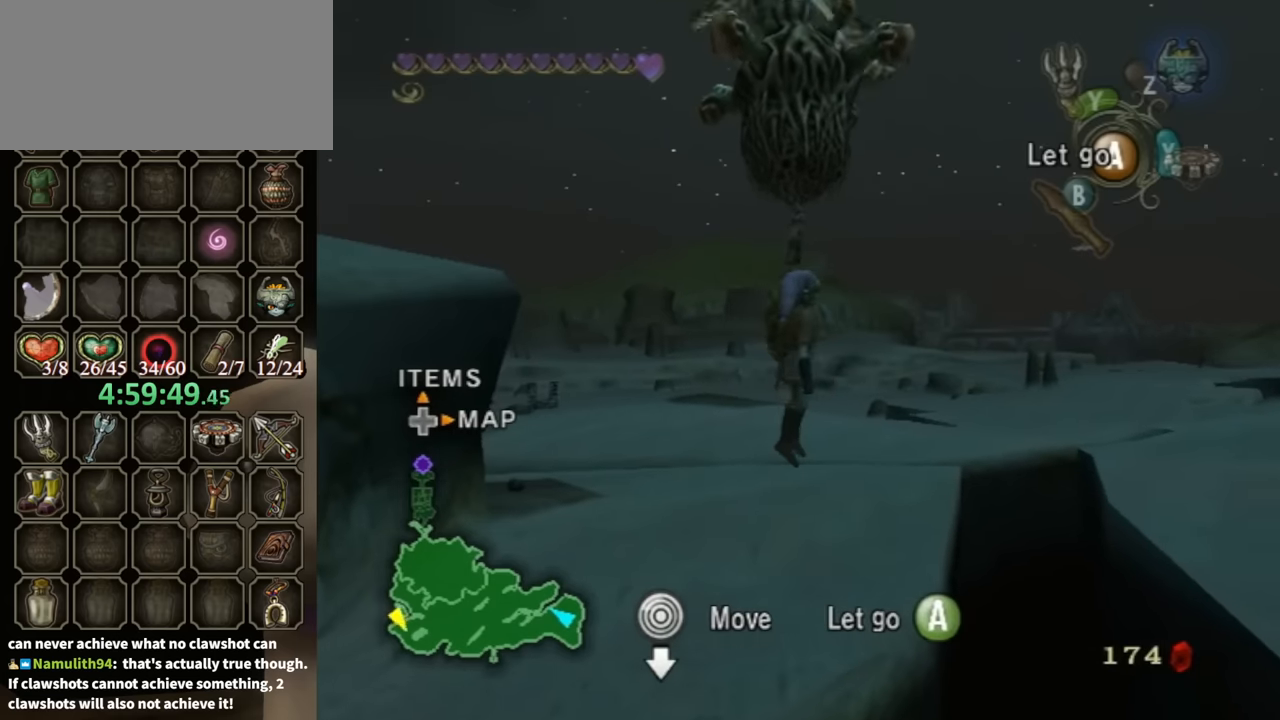
{"buttons": [], "left_stick": "right", "right_stick": "center", "events": []}
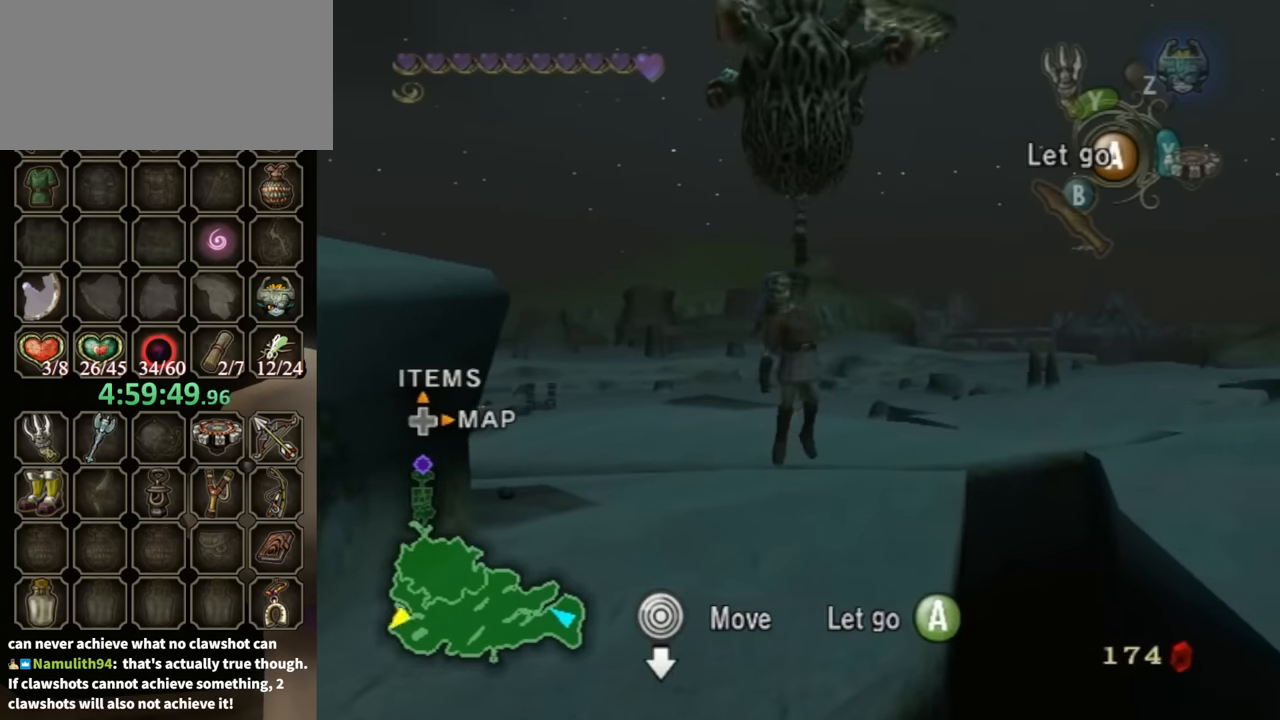
{"buttons": [], "left_stick": "right", "right_stick": "center", "events": []}
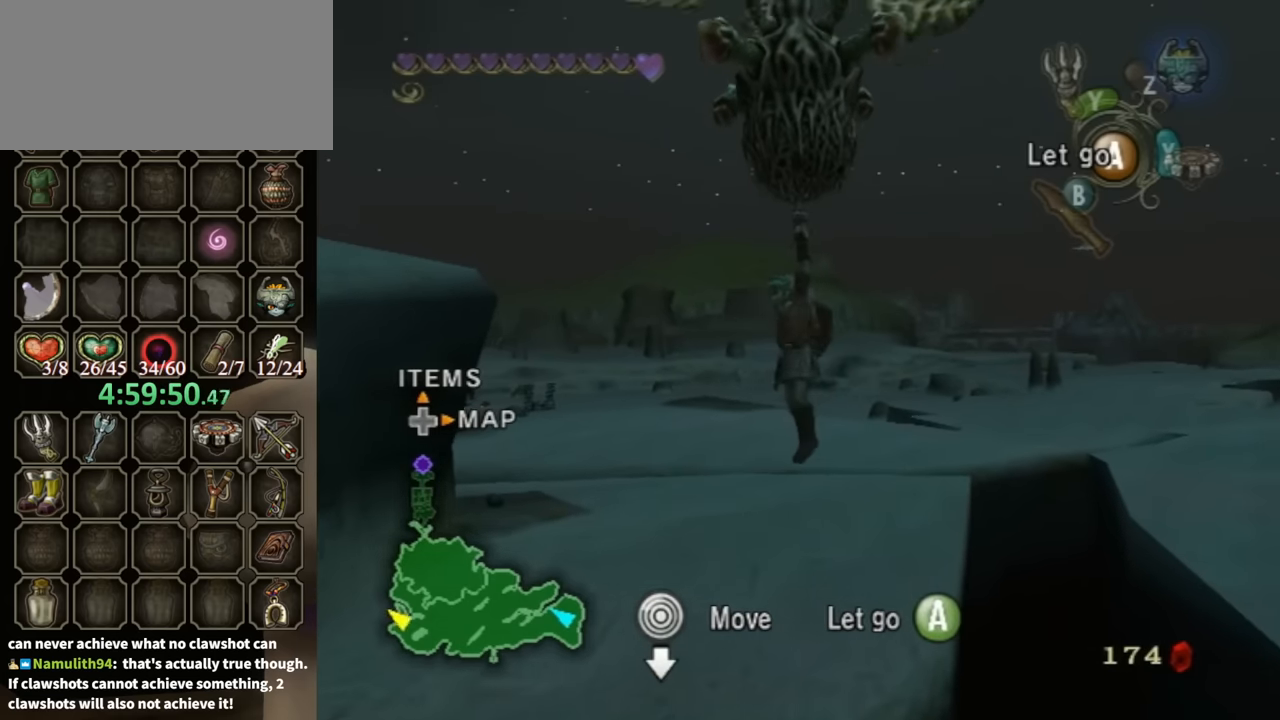
{"buttons": [], "left_stick": "right", "right_stick": "center", "events": []}
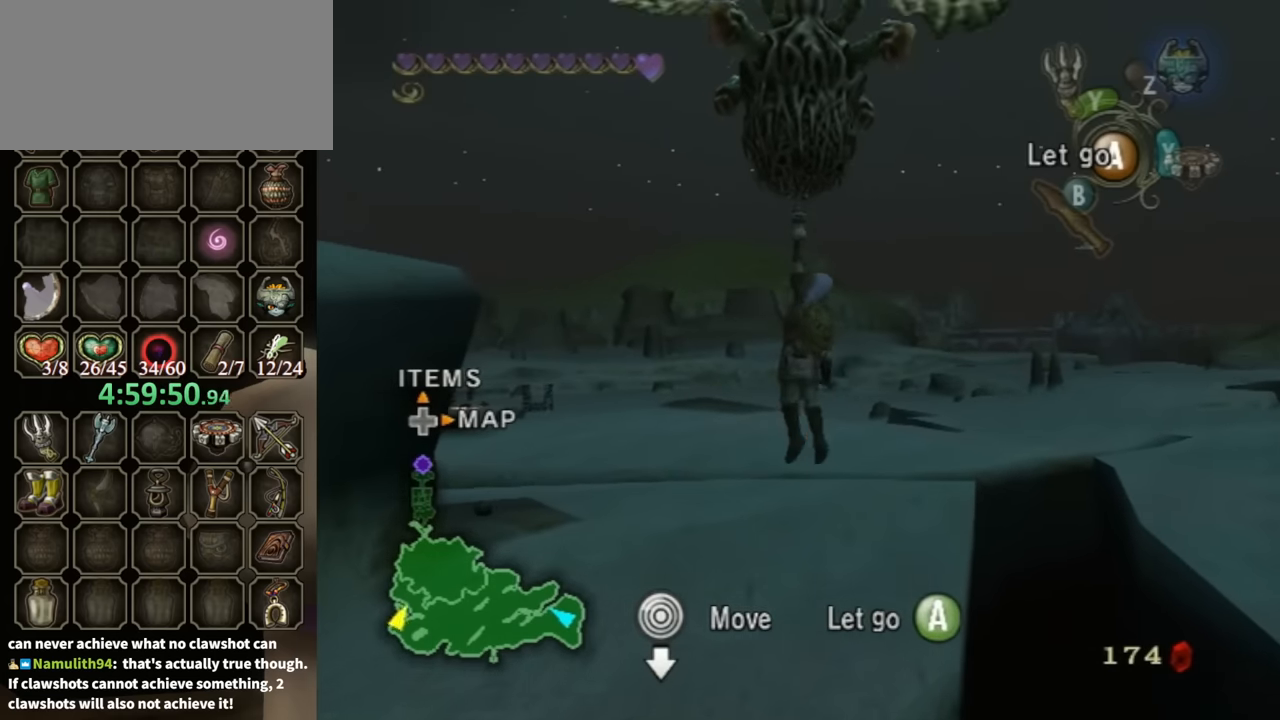
{"buttons": [], "left_stick": "right", "right_stick": "center", "events": []}
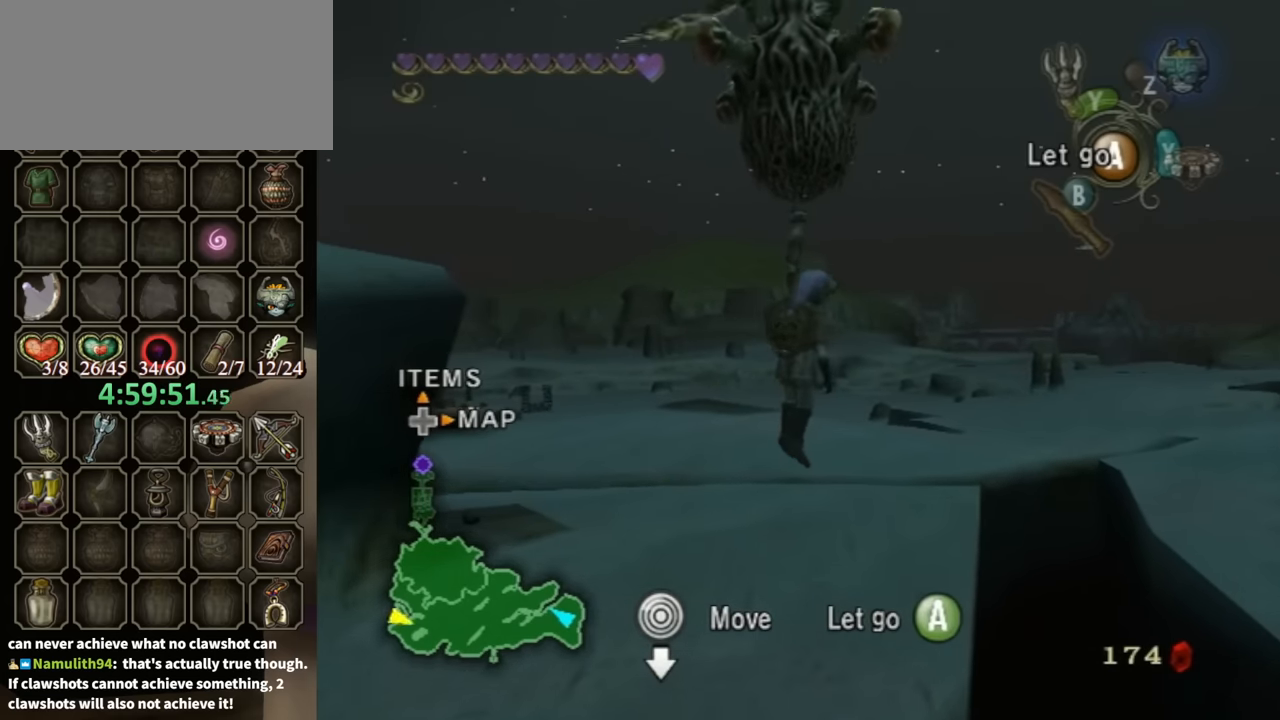
{"buttons": [], "left_stick": "down-right", "right_stick": "center", "events": [[300, "left_stick", "down-right"]]}